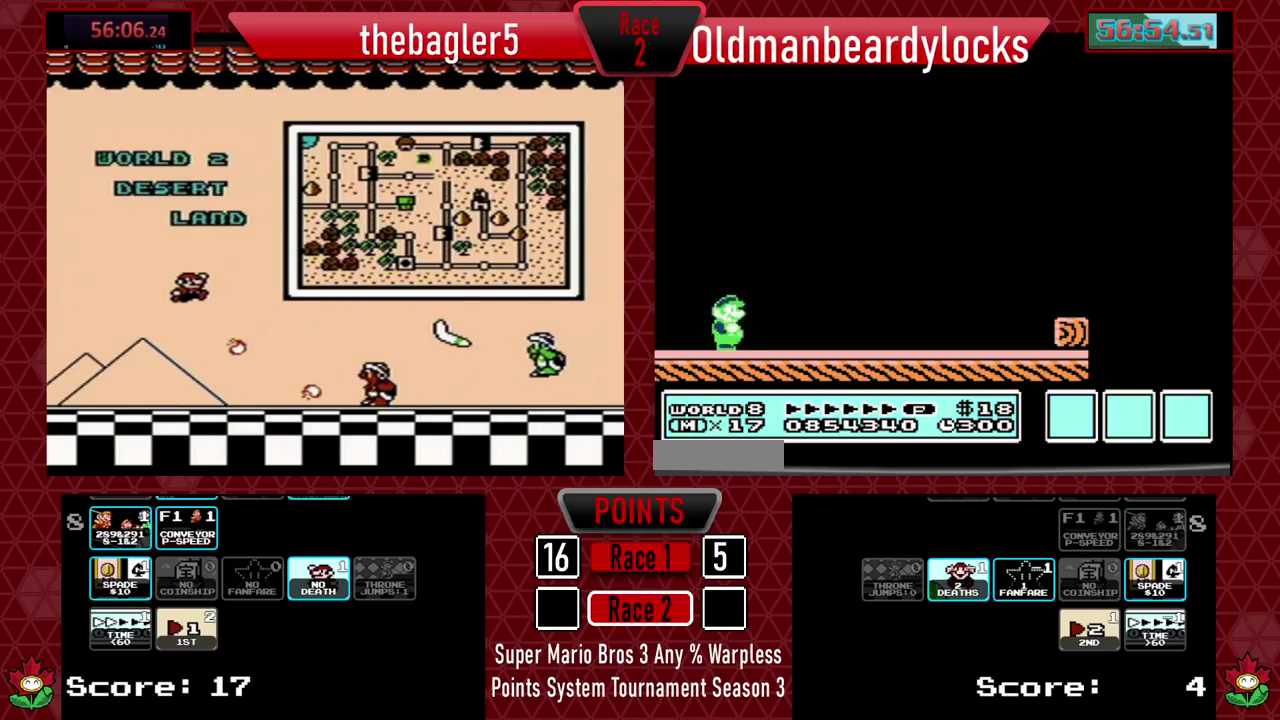
Gameplay with a controller (Nintendo layout); each line is a JSON object with the inputs held at the frame after it. "events" lists button and stick changes between this image and that frame as [ms after this image, input, new state], when the widget could be followed in between. Not read: L3 R3.
{"buttons": ["B", "DPAD_RIGHT"], "events": []}
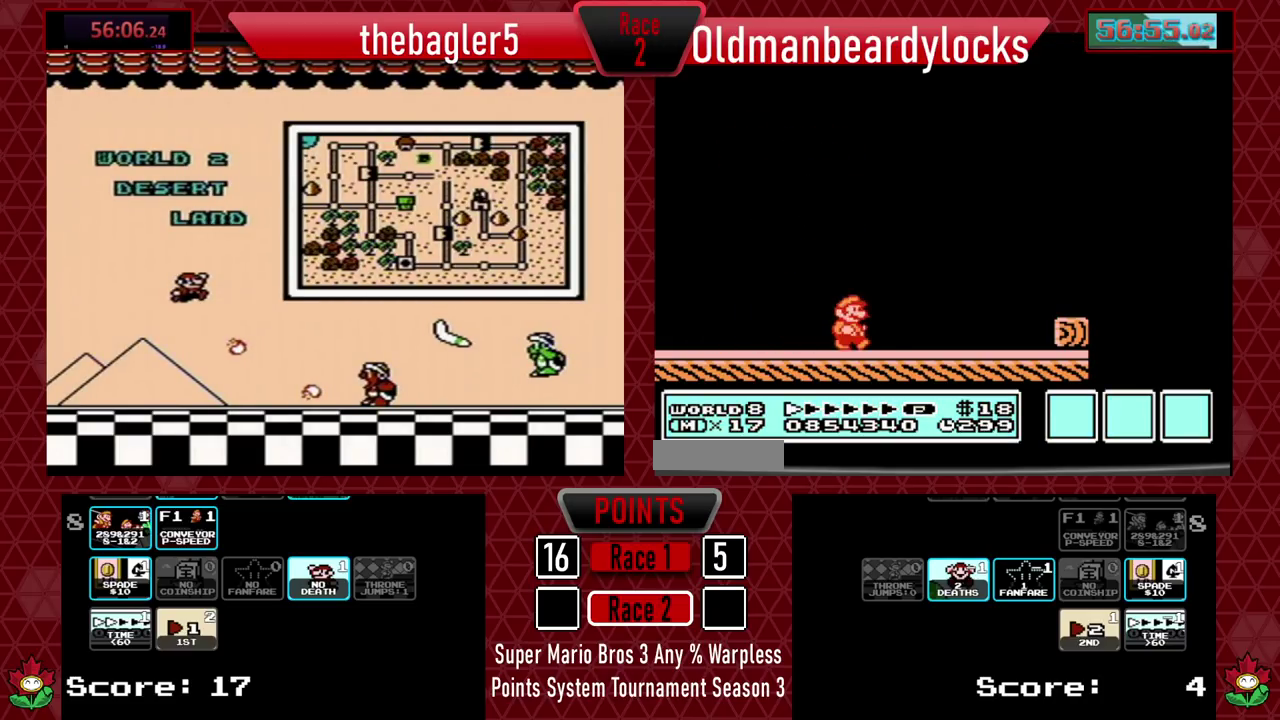
{"buttons": ["A", "B", "DPAD_RIGHT"], "events": [[384, "A", "down"]]}
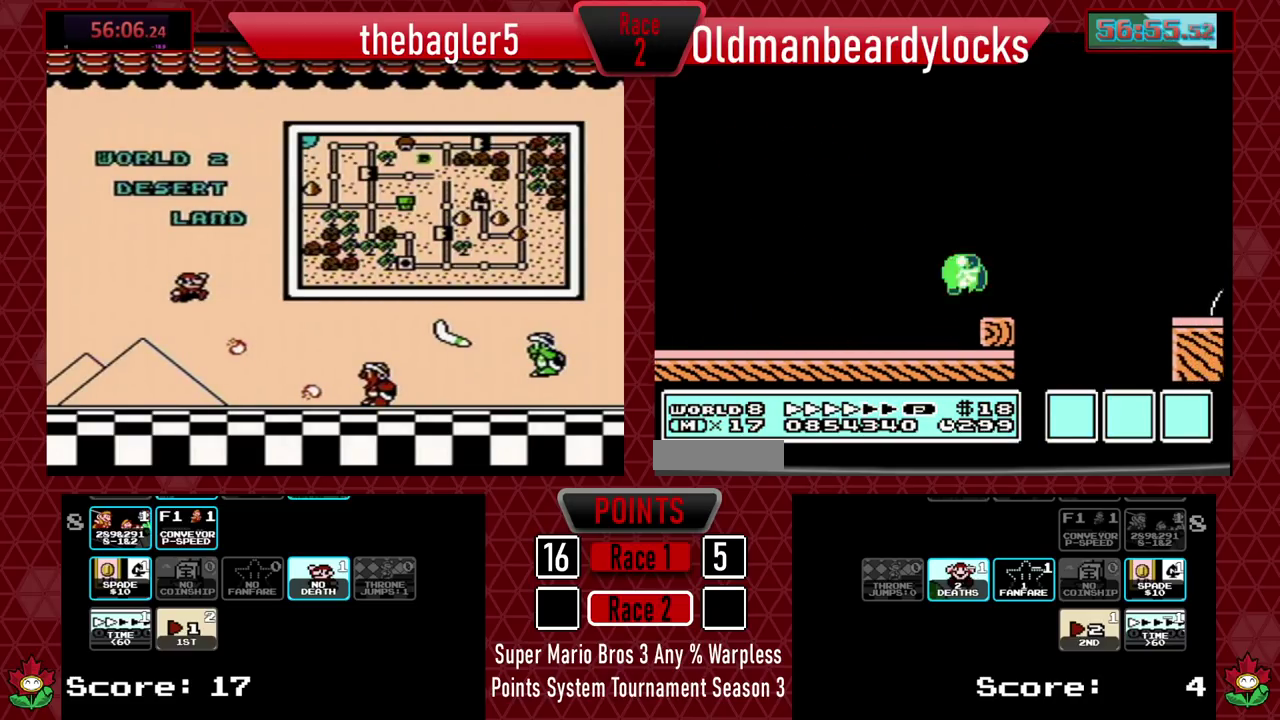
{"buttons": ["B"], "events": [[284, "A", "up"], [451, "DPAD_RIGHT", "up"]]}
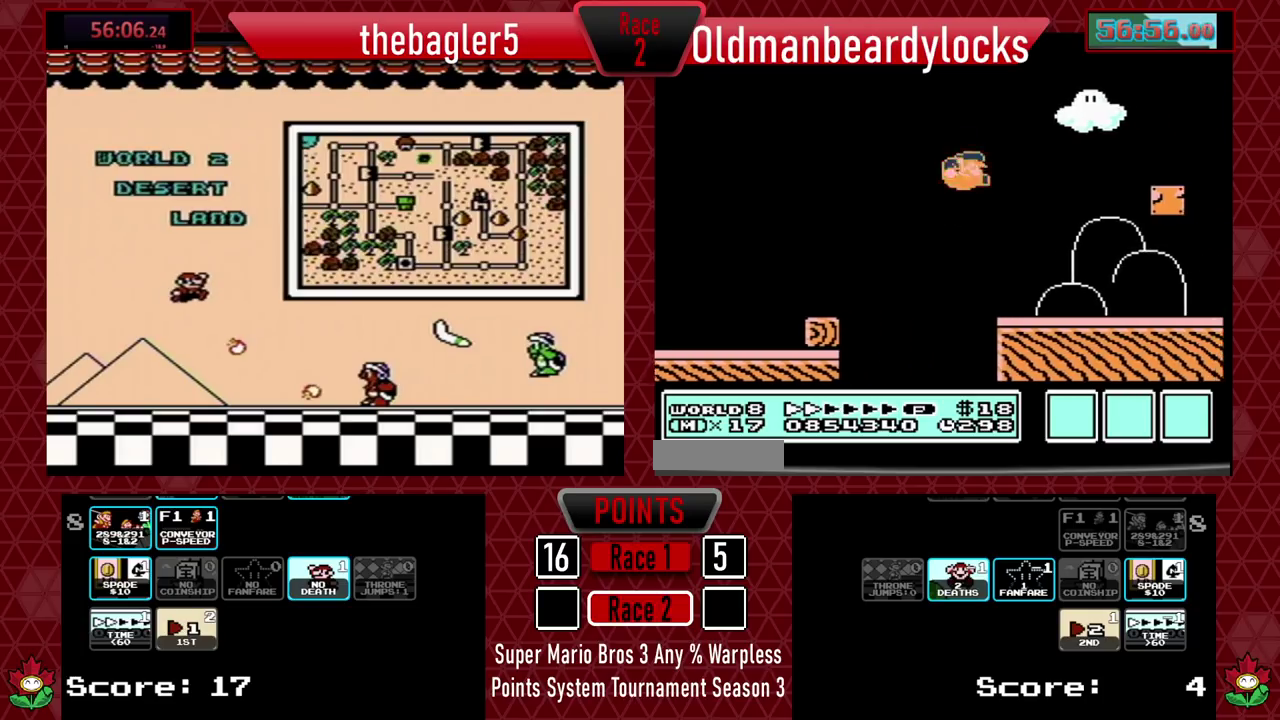
{"buttons": ["A", "B", "DPAD_RIGHT"], "events": [[167, "DPAD_LEFT", "down"], [217, "DPAD_UP", "down"], [334, "A", "down"], [350, "DPAD_UP", "up"], [384, "DPAD_LEFT", "up"], [484, "DPAD_RIGHT", "down"]]}
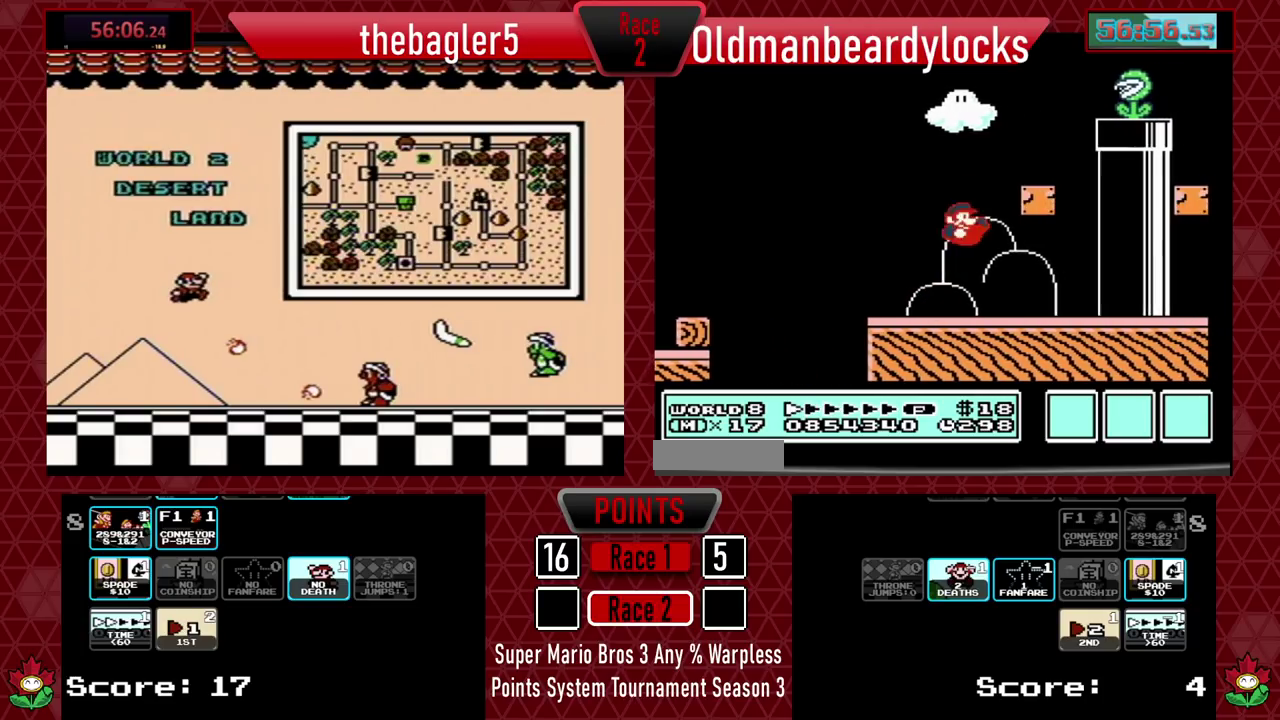
{"buttons": ["A", "B", "DPAD_RIGHT"], "events": [[134, "DPAD_RIGHT", "up"], [167, "A", "up"], [234, "DPAD_LEFT", "down"], [334, "DPAD_LEFT", "up"], [434, "DPAD_RIGHT", "down"], [451, "A", "down"]]}
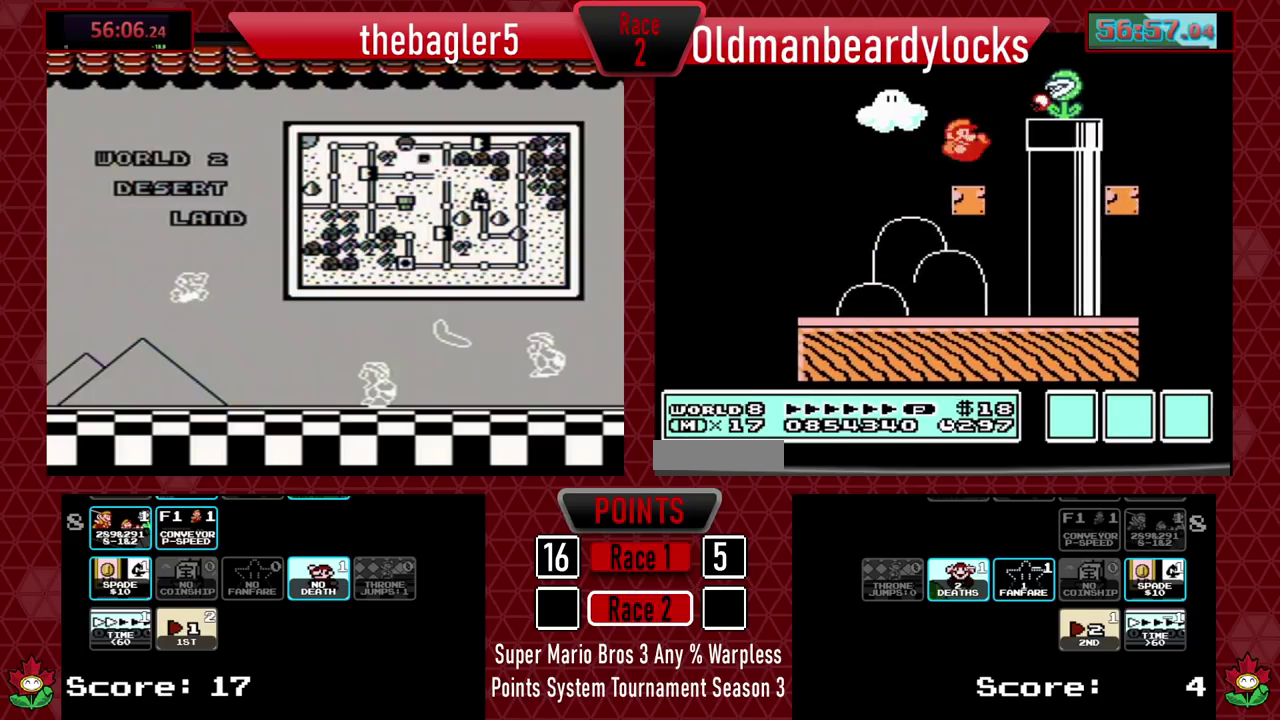
{"buttons": ["B", "DPAD_RIGHT"], "events": [[50, "A", "up"]]}
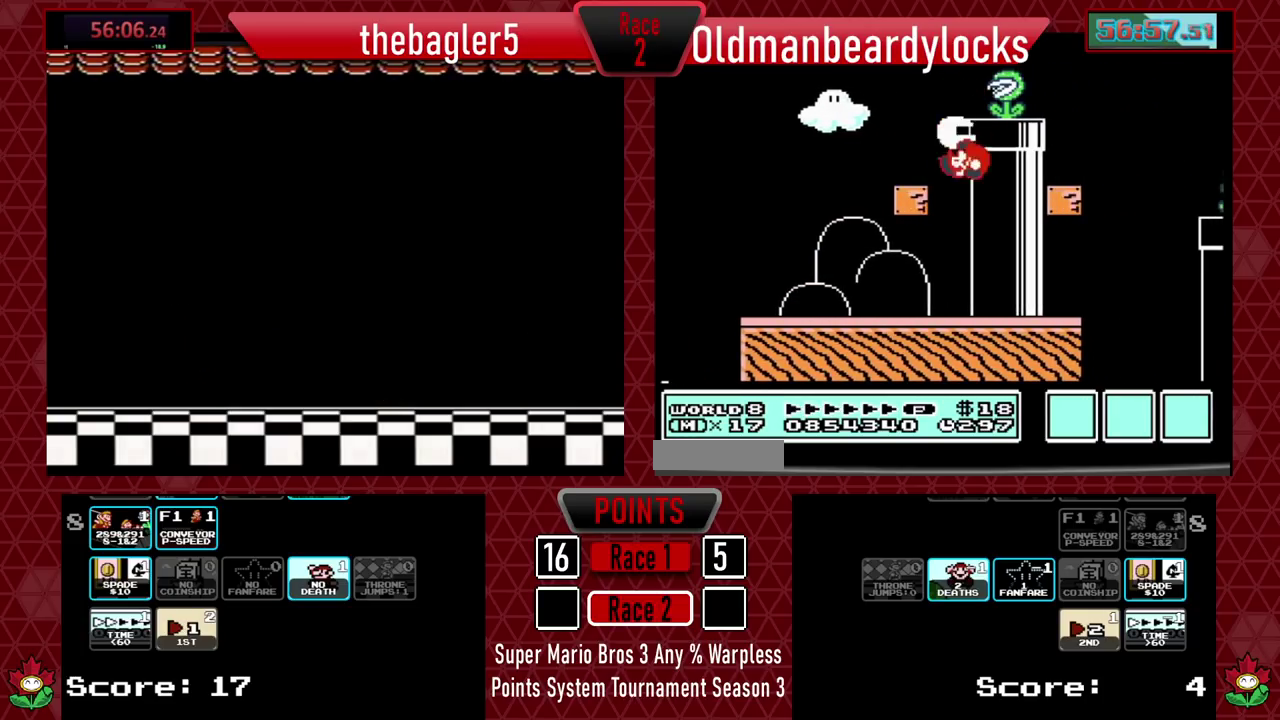
{"buttons": ["A", "B"], "events": [[184, "A", "down"], [217, "DPAD_RIGHT", "up"], [251, "A", "up"], [317, "A", "down"]]}
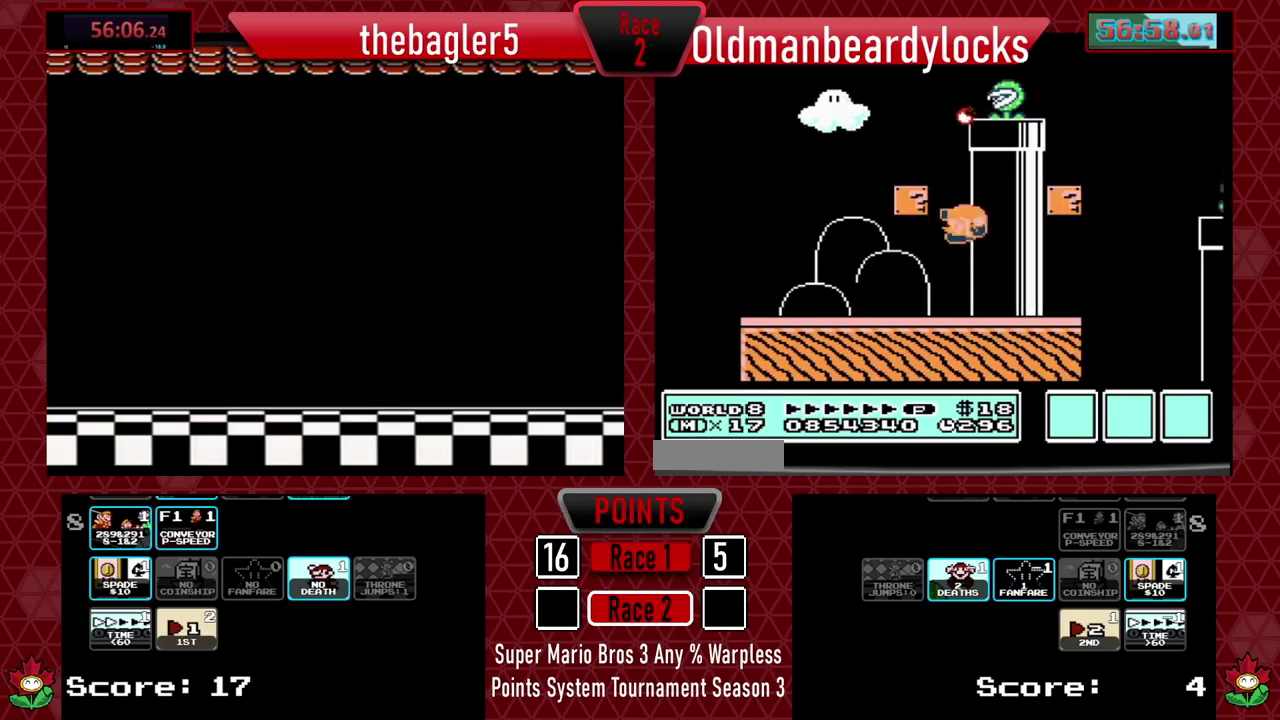
{"buttons": ["B", "DPAD_RIGHT"], "events": [[67, "DPAD_LEFT", "down"], [84, "DPAD_UP", "down"], [301, "DPAD_UP", "up"], [351, "DPAD_LEFT", "up"], [367, "A", "up"], [451, "DPAD_RIGHT", "down"]]}
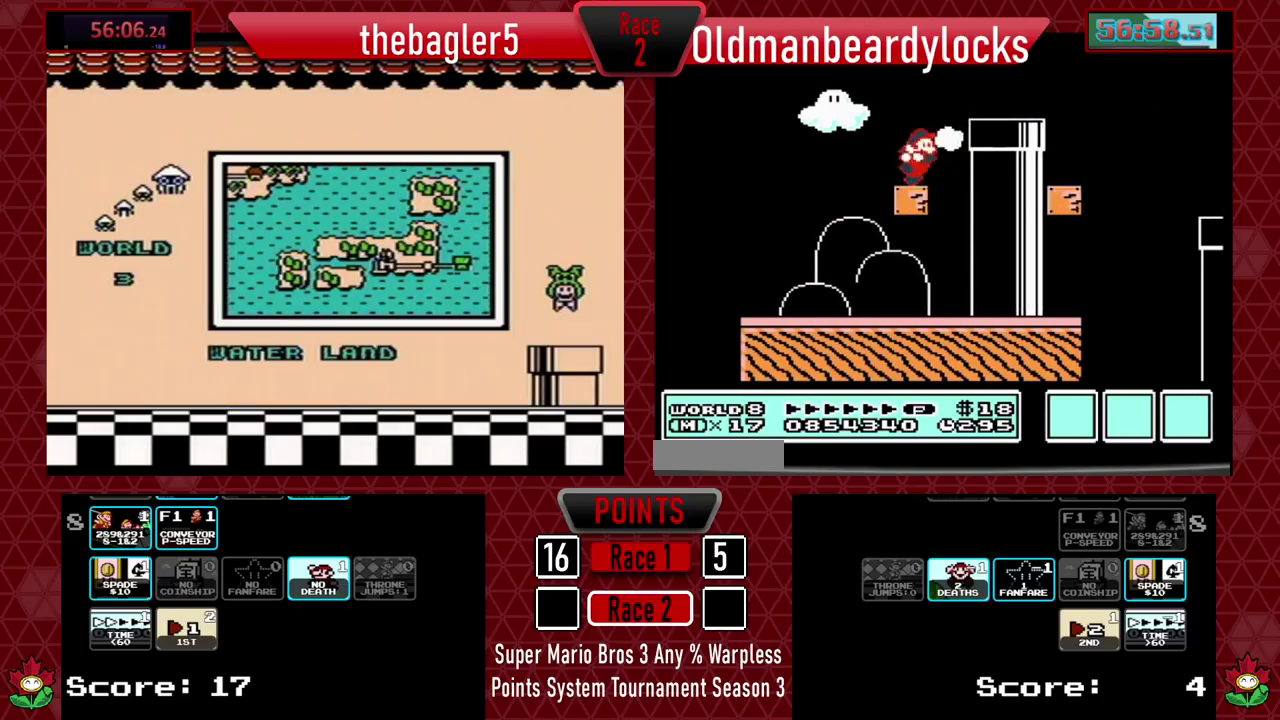
{"buttons": ["B", "DPAD_RIGHT"], "events": [[133, "A", "down"], [367, "A", "up"]]}
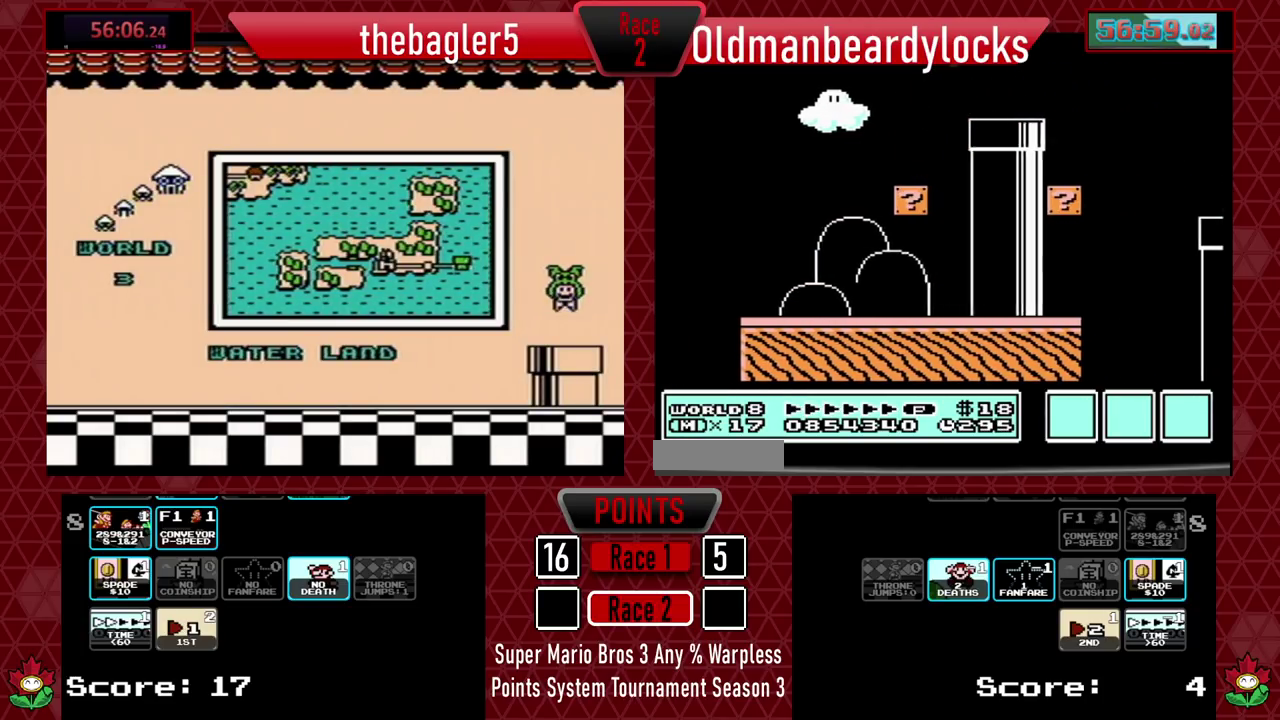
{"buttons": ["A", "B", "DPAD_RIGHT"], "events": [[317, "A", "down"]]}
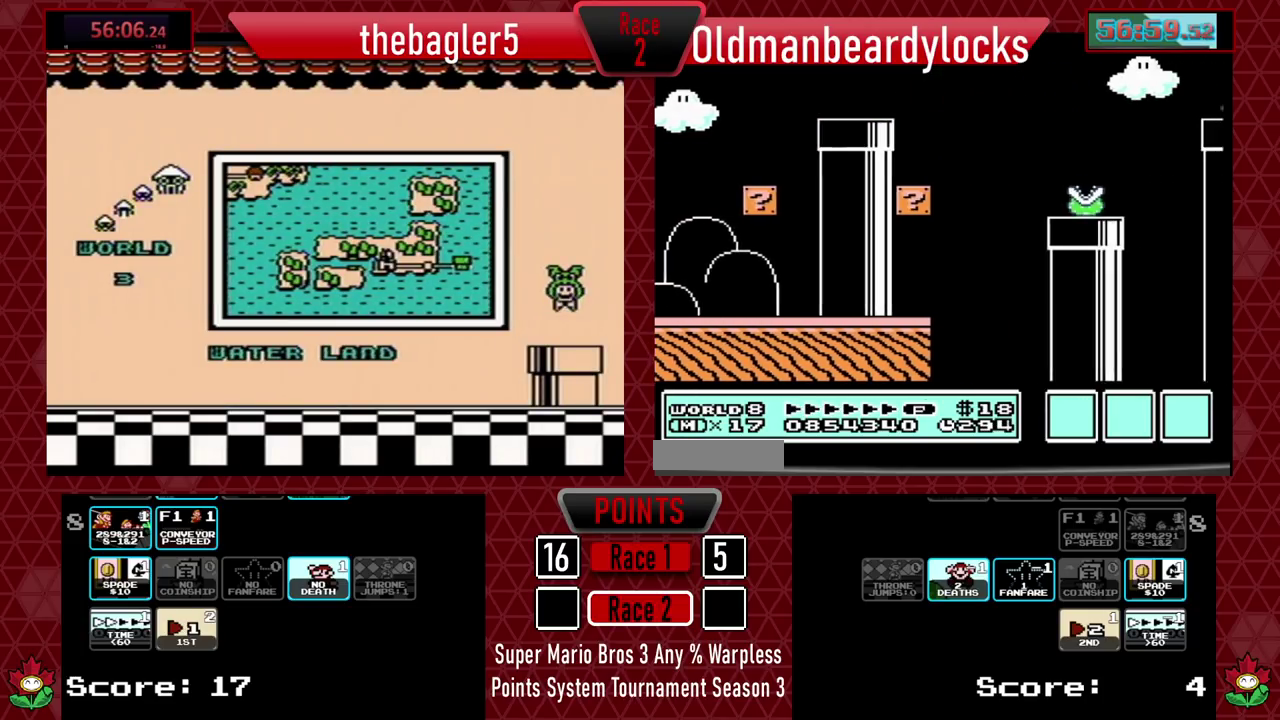
{"buttons": ["B"], "events": [[333, "A", "up"], [333, "DPAD_RIGHT", "up"], [417, "DPAD_UP", "down"], [434, "DPAD_LEFT", "down"], [484, "DPAD_UP", "up"], [500, "DPAD_LEFT", "up"]]}
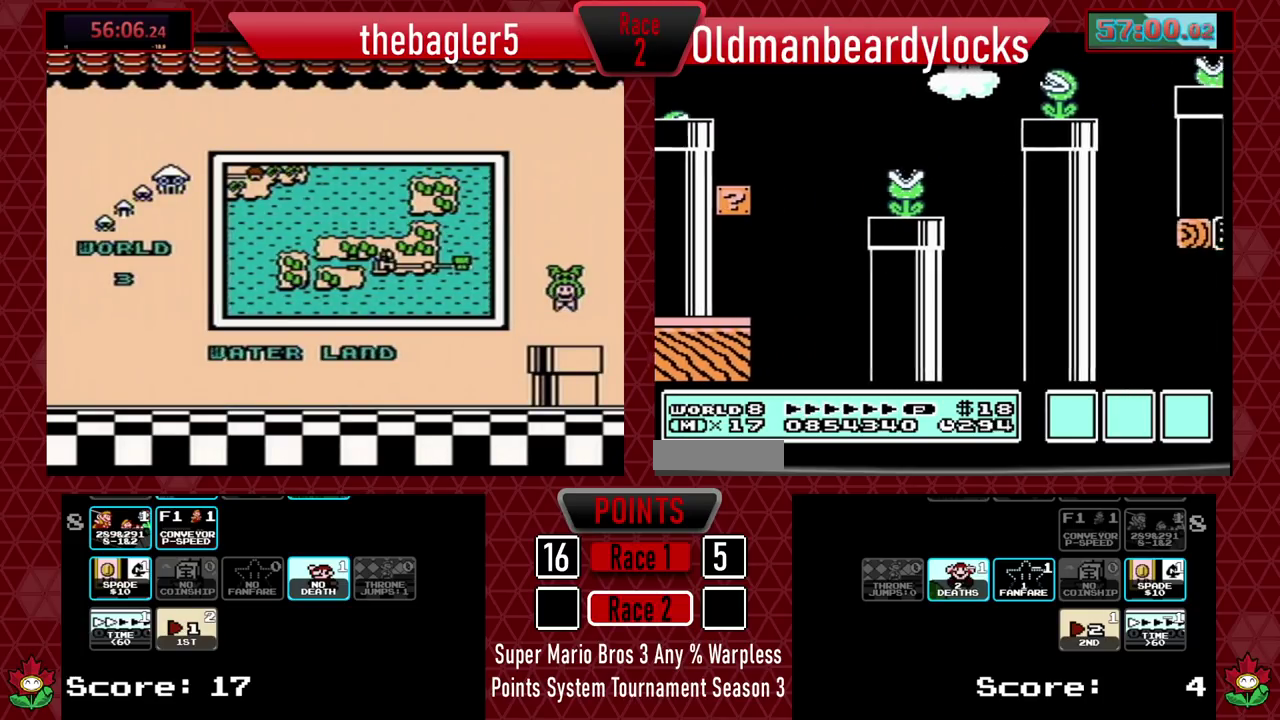
{"buttons": ["A", "B", "DPAD_RIGHT"], "events": [[267, "DPAD_RIGHT", "down"], [451, "A", "down"]]}
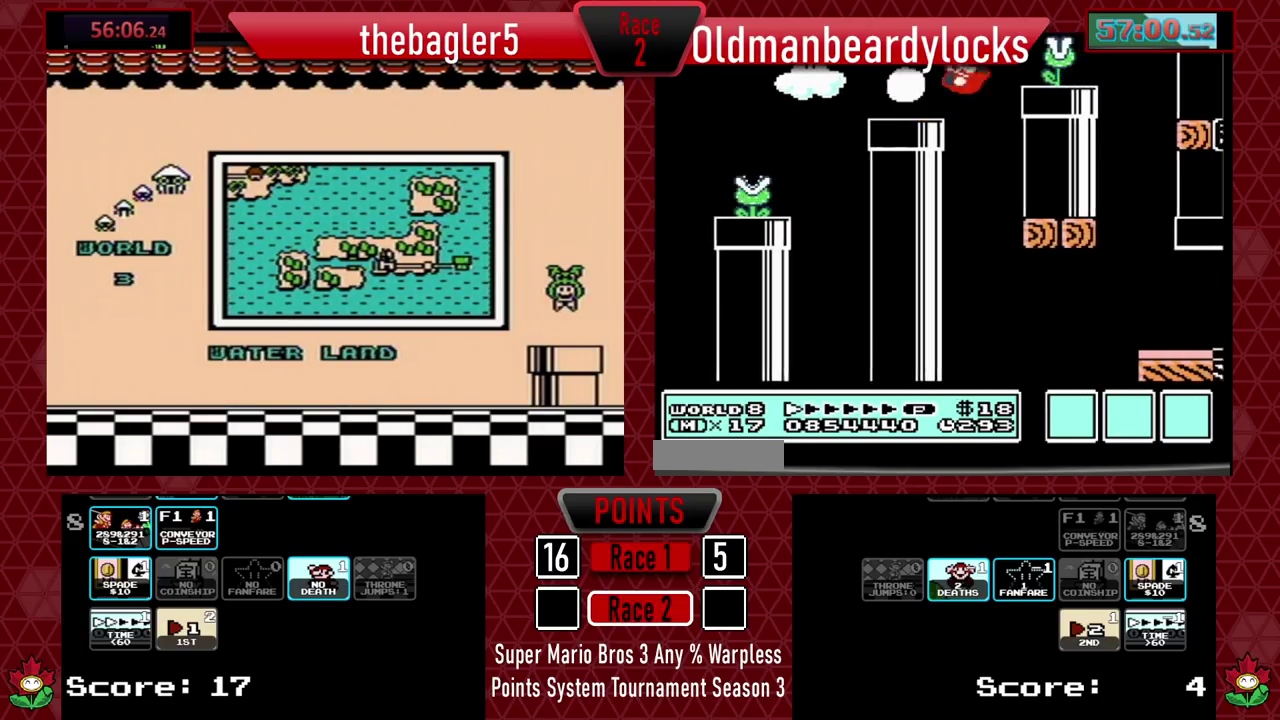
{"buttons": ["B", "DPAD_UP", "DPAD_LEFT"], "events": [[167, "DPAD_RIGHT", "up"], [233, "A", "up"], [317, "DPAD_LEFT", "down"], [350, "DPAD_UP", "down"]]}
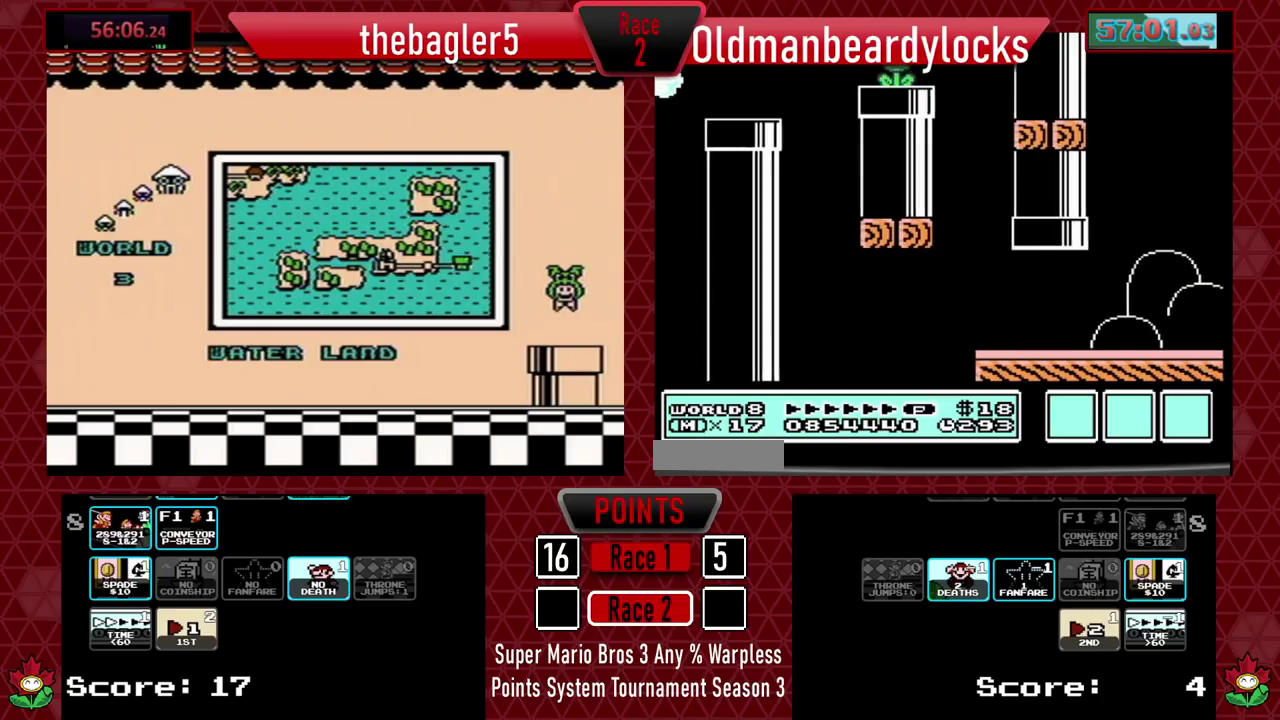
{"buttons": ["B", "DPAD_RIGHT"], "events": [[184, "DPAD_UP", "up"], [217, "DPAD_LEFT", "up"], [434, "DPAD_RIGHT", "down"]]}
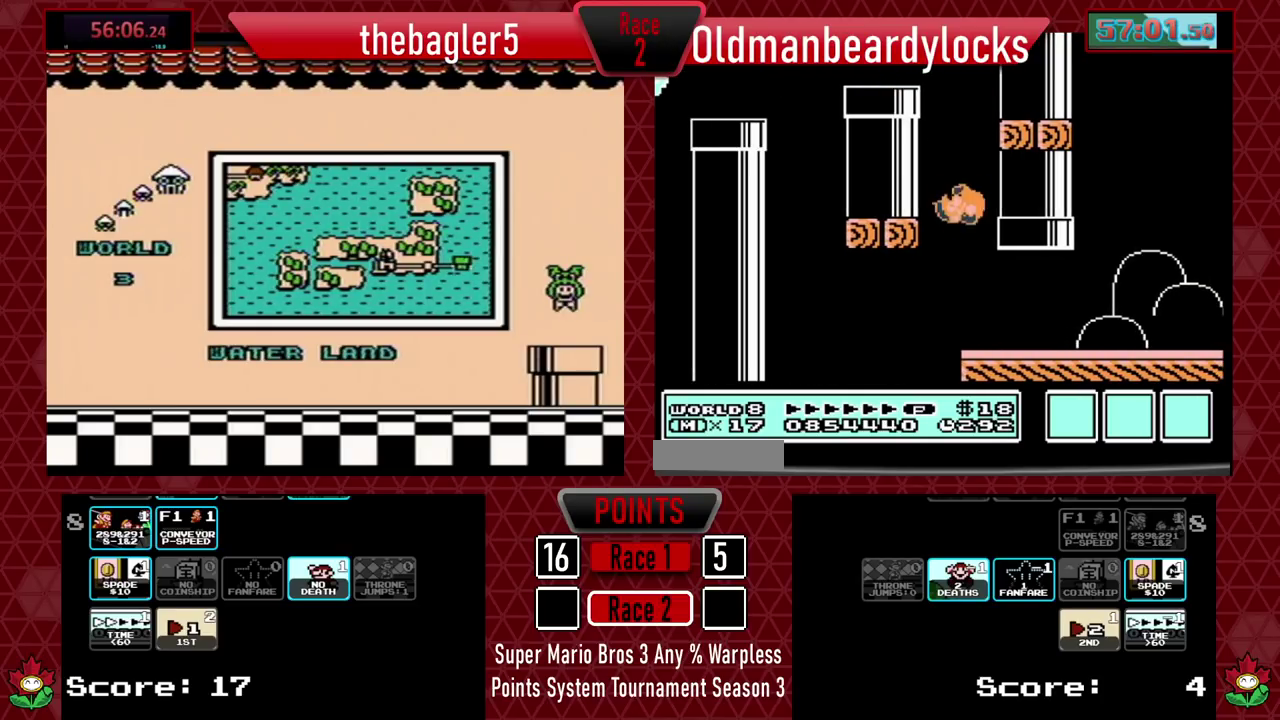
{"buttons": ["B", "DPAD_RIGHT"], "events": [[83, "B", "up"], [167, "B", "down"]]}
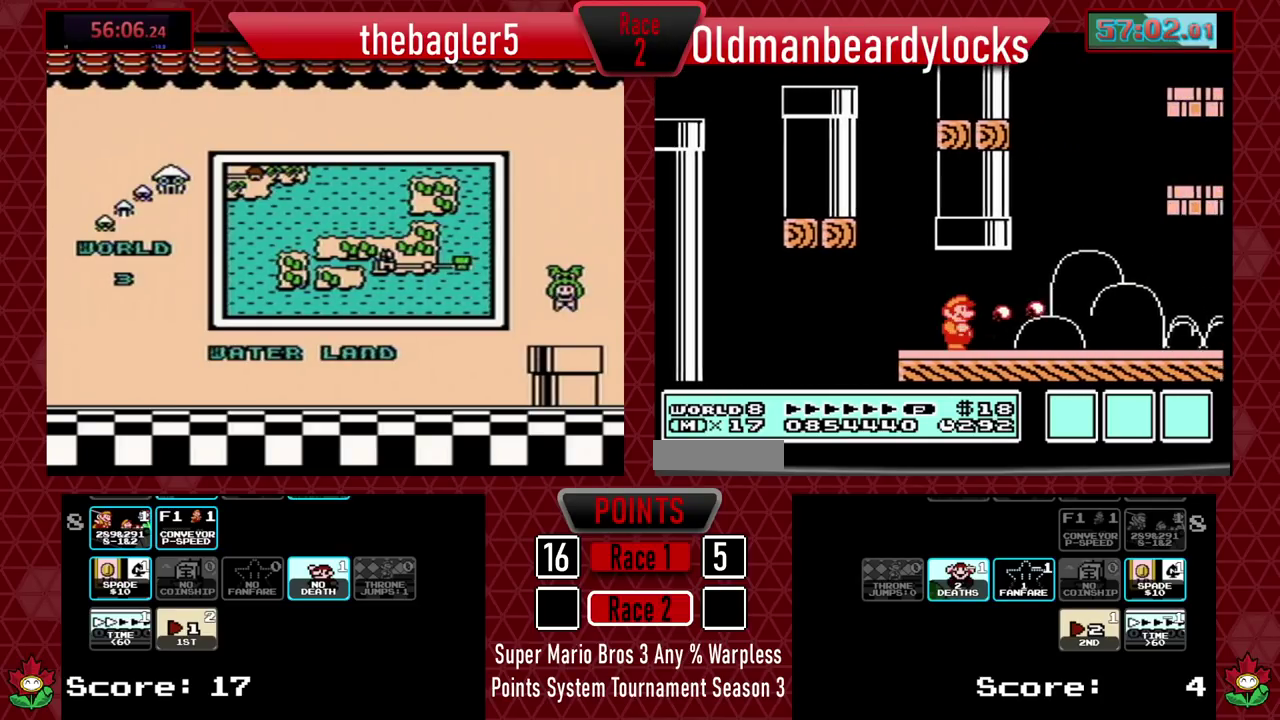
{"buttons": ["A", "B"], "events": [[184, "A", "down"], [184, "DPAD_RIGHT", "up"], [317, "DPAD_LEFT", "down"], [434, "DPAD_LEFT", "up"]]}
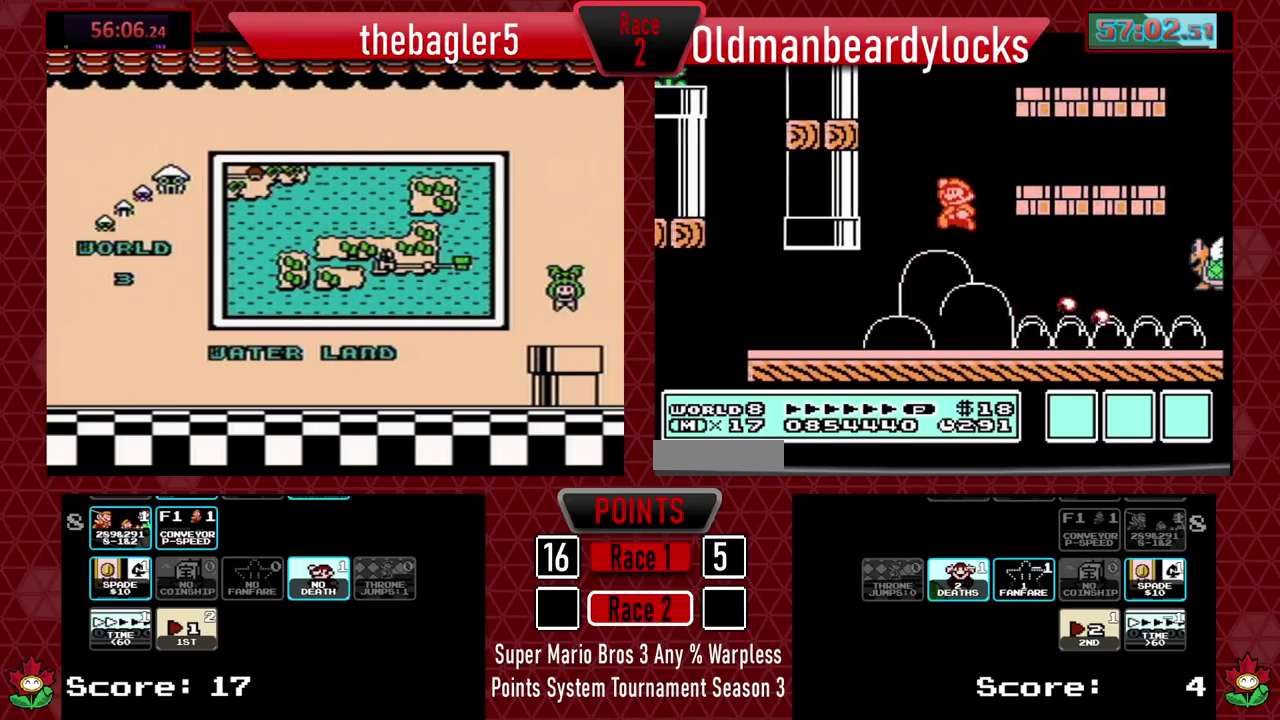
{"buttons": ["B", "DPAD_LEFT"], "events": [[33, "DPAD_RIGHT", "down"], [150, "A", "up"], [383, "DPAD_RIGHT", "up"], [500, "DPAD_LEFT", "down"]]}
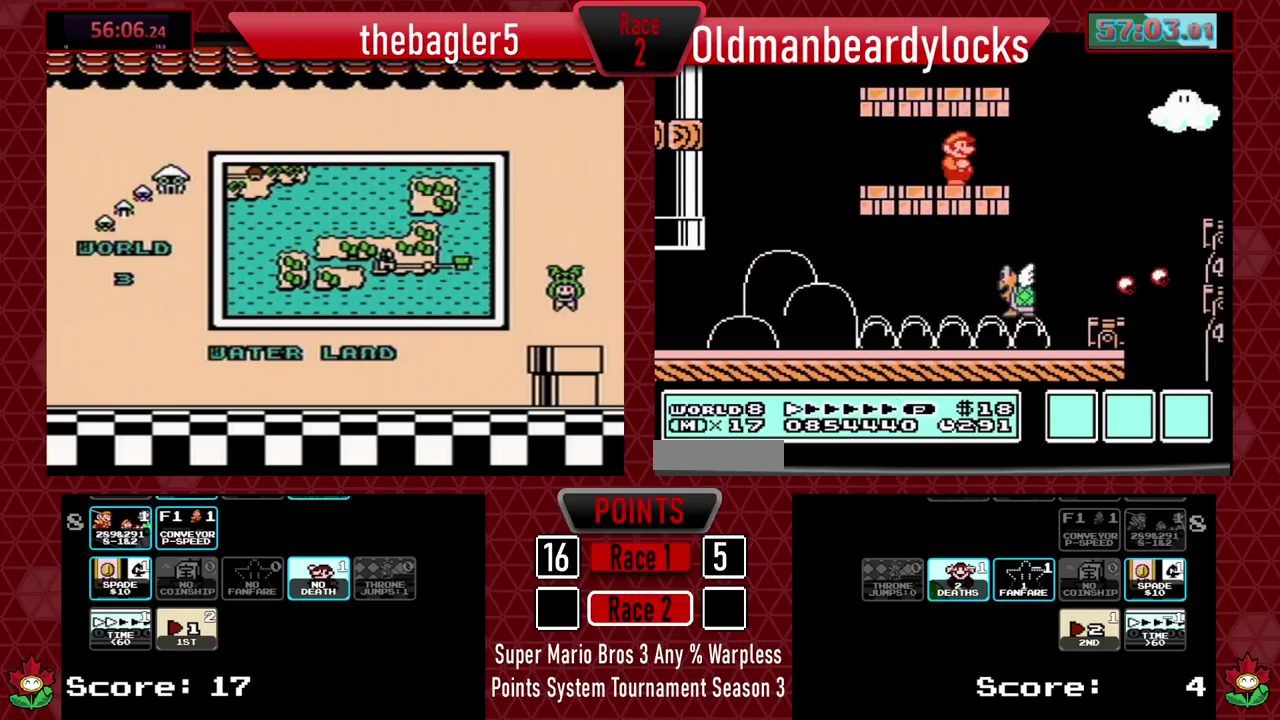
{"buttons": ["A", "B", "DPAD_RIGHT"], "events": [[34, "DPAD_UP", "down"], [67, "A", "down"], [184, "A", "up"], [217, "DPAD_UP", "up"], [267, "DPAD_LEFT", "up"], [367, "DPAD_RIGHT", "down"], [484, "A", "down"]]}
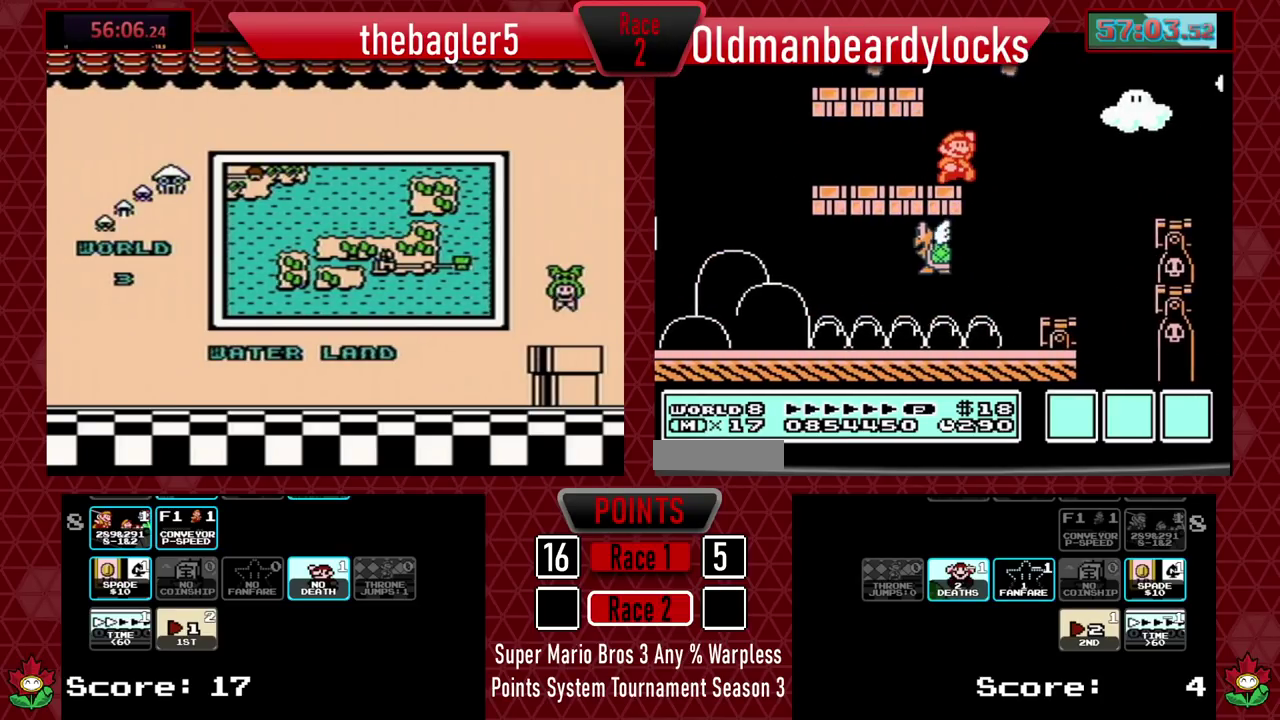
{"buttons": ["B"], "events": [[400, "A", "up"], [467, "DPAD_RIGHT", "up"]]}
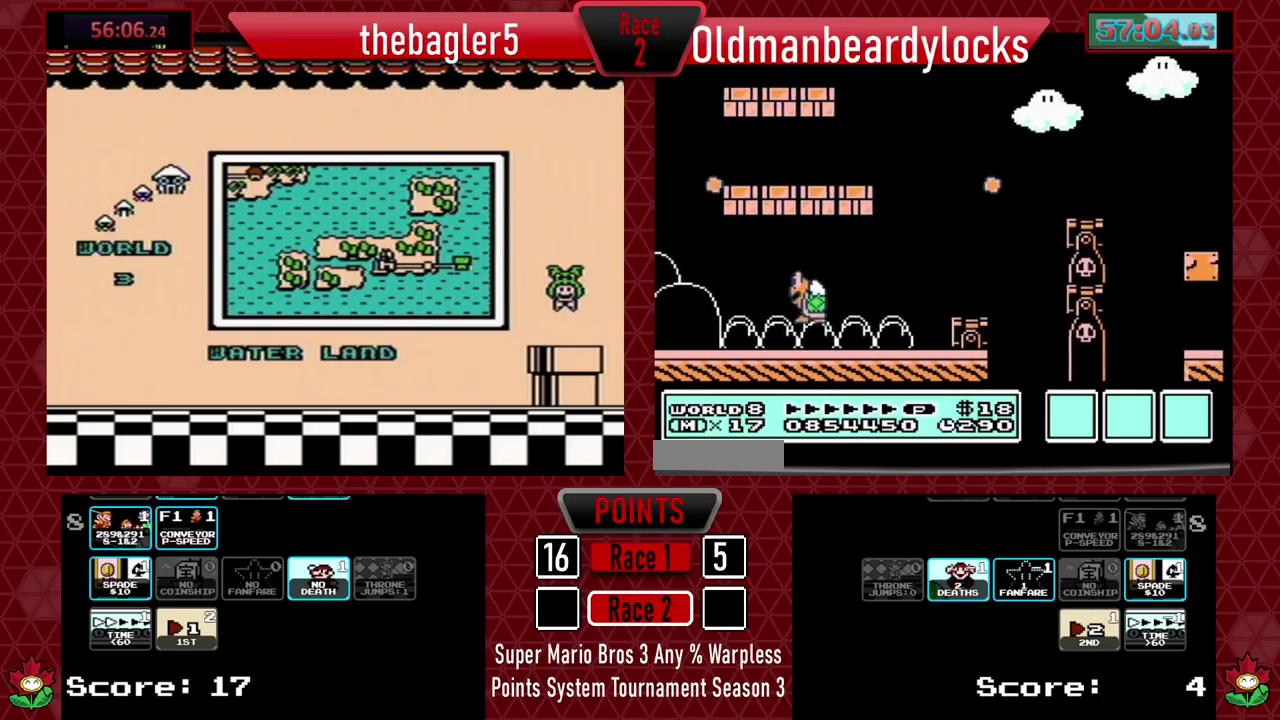
{"buttons": ["B", "DPAD_RIGHT"], "events": [[217, "DPAD_LEFT", "down"], [217, "DPAD_UP", "down"], [284, "DPAD_UP", "up"], [317, "DPAD_LEFT", "up"], [417, "DPAD_RIGHT", "down"]]}
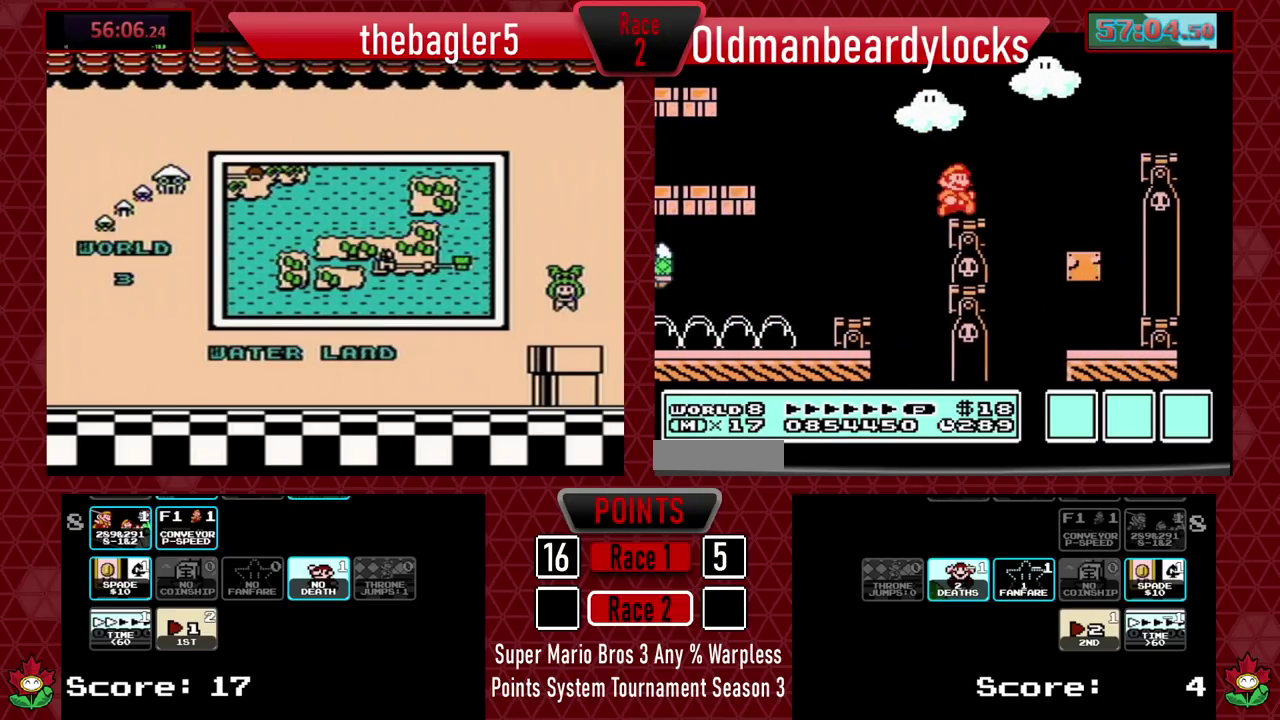
{"buttons": ["B"], "events": [[83, "A", "down"], [417, "DPAD_RIGHT", "up"], [467, "A", "up"]]}